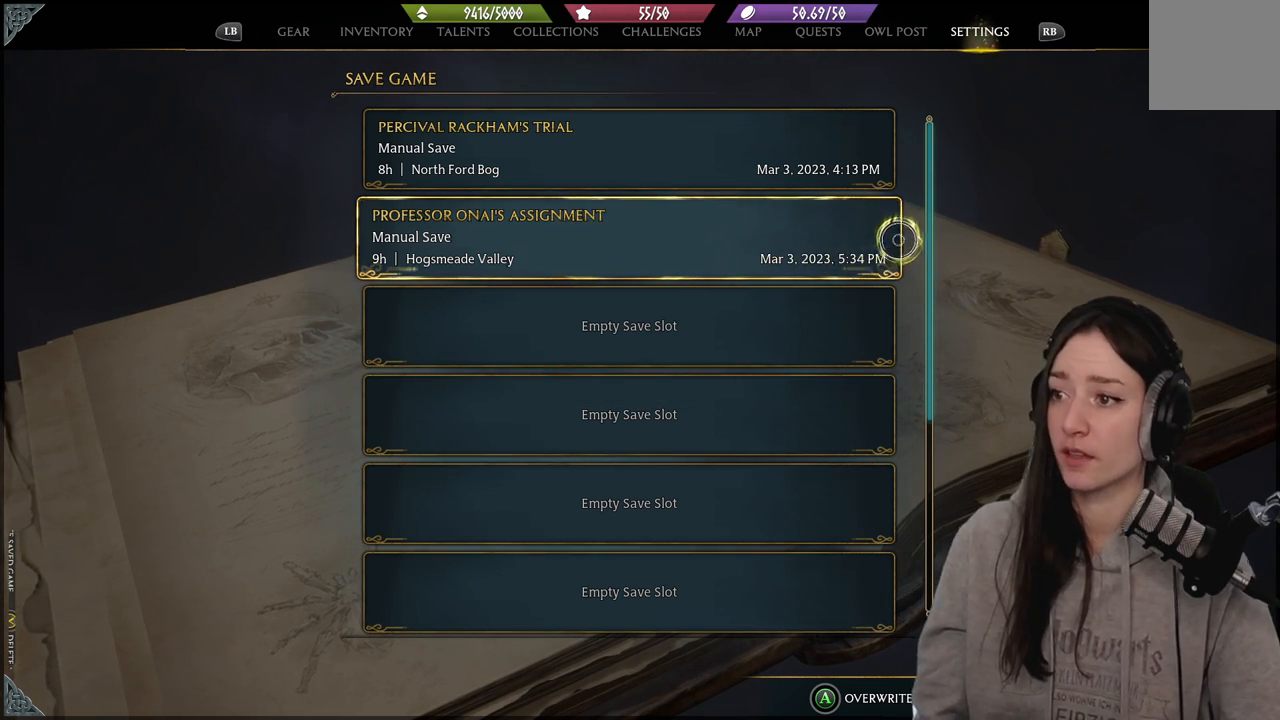
Gameplay with a controller (Xbox layout); each line is a JSON object with the inputs held at the frame after it. "events" lists button and stick changes between this image and that frame as [ms after this image, input, new state], when the widget could be followed in between.
{"buttons": [], "left_stick": "up", "right_stick": "center", "events": [[100, "left_stick", "up-right"], [267, "left_stick", "up"]]}
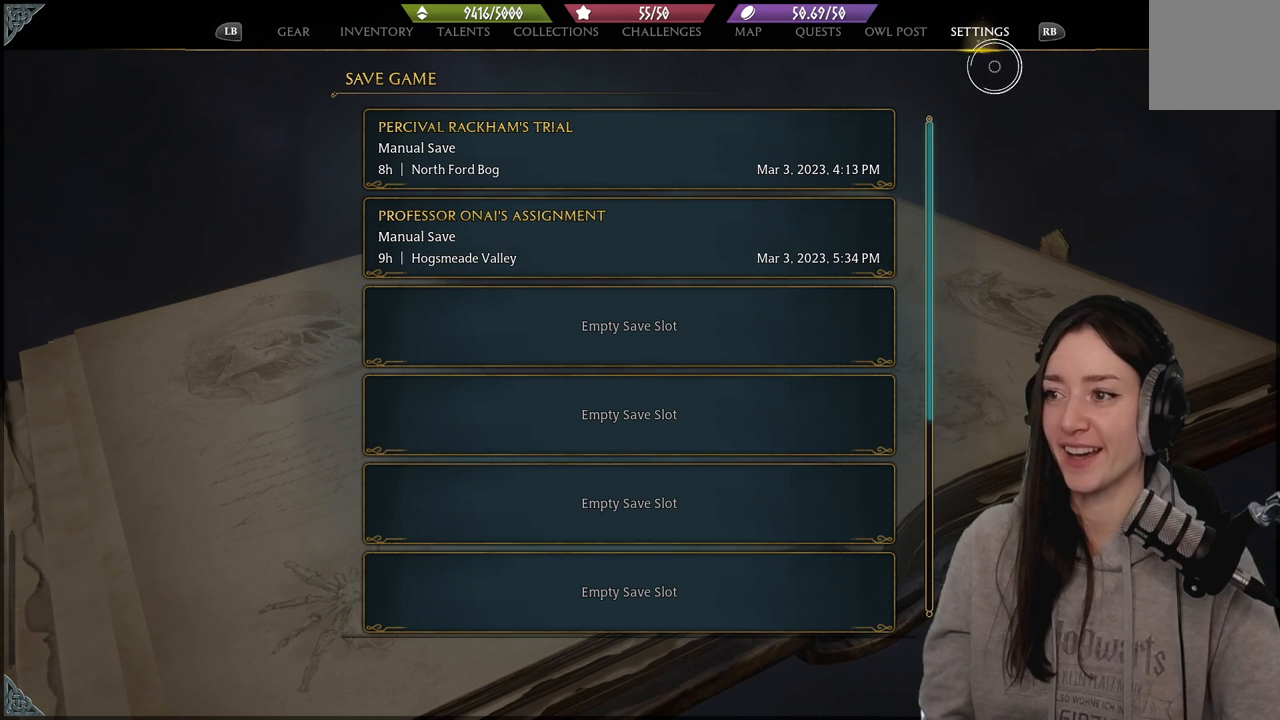
{"buttons": [], "left_stick": "center", "right_stick": "center", "events": [[83, "left_stick", "left"], [150, "left_stick", "center"]]}
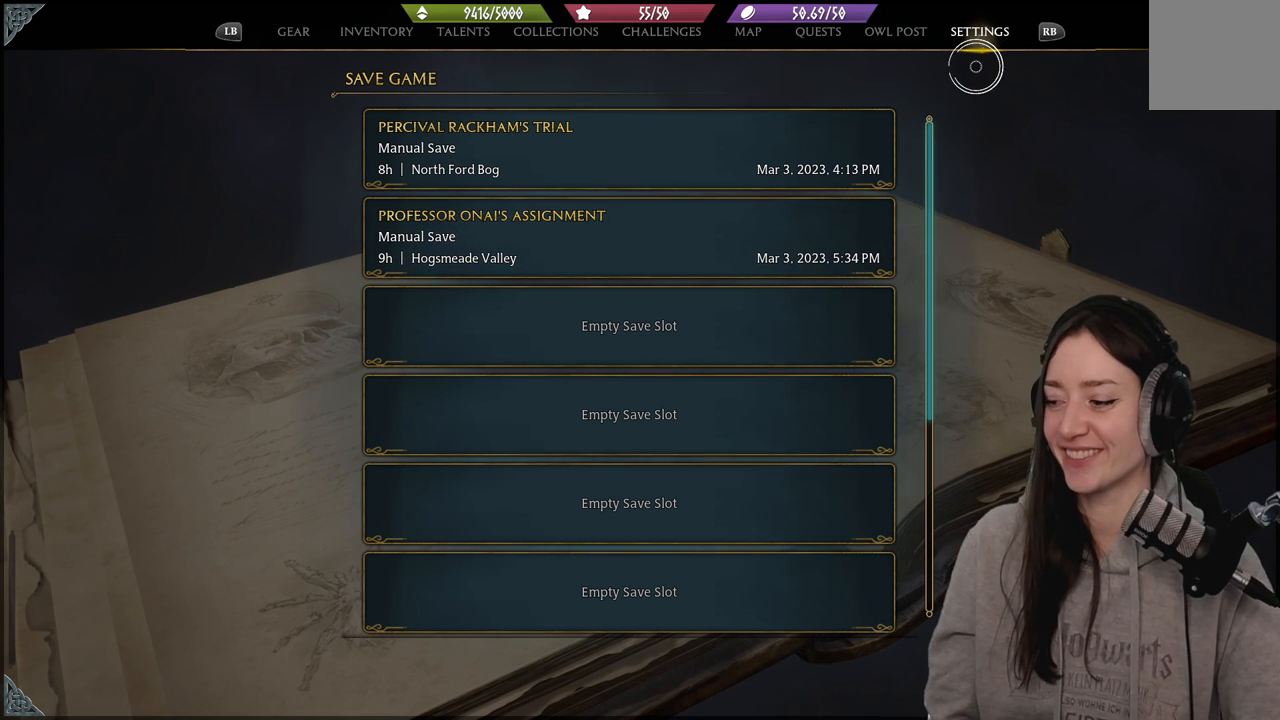
{"buttons": [], "left_stick": "center", "right_stick": "center", "events": []}
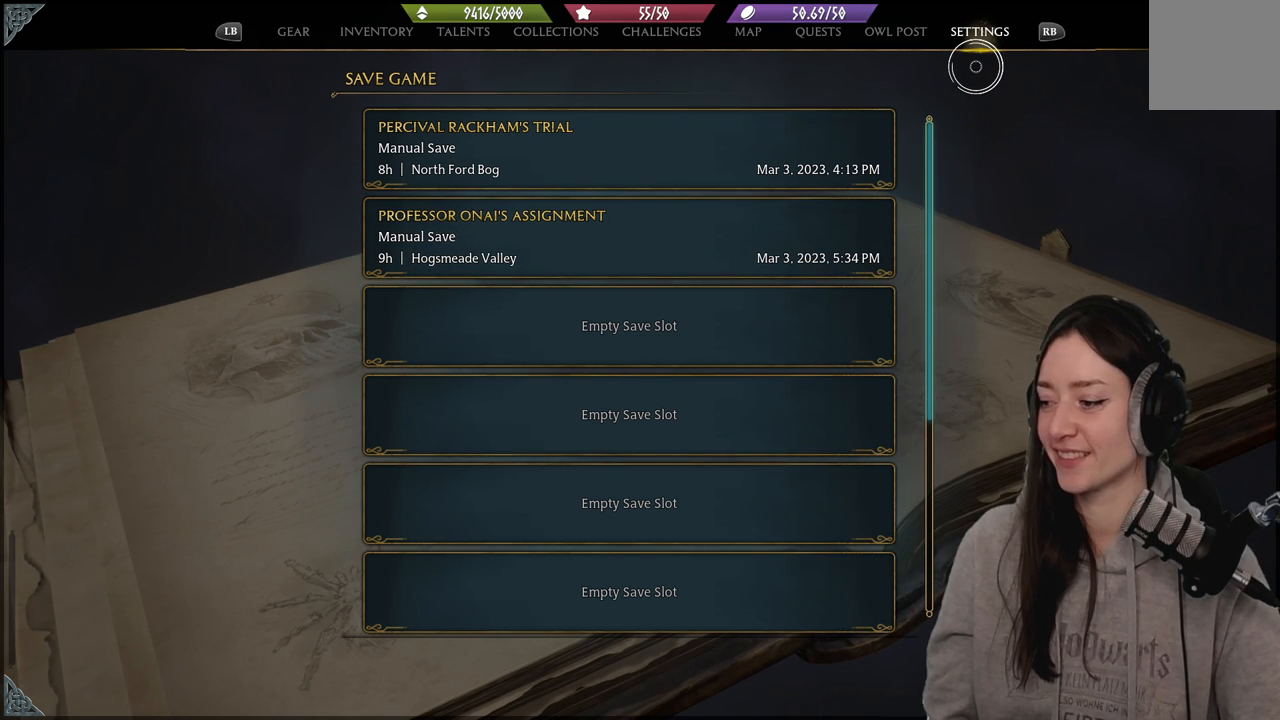
{"buttons": [], "left_stick": "center", "right_stick": "center", "events": [[117, "B", "down"], [250, "B", "up"]]}
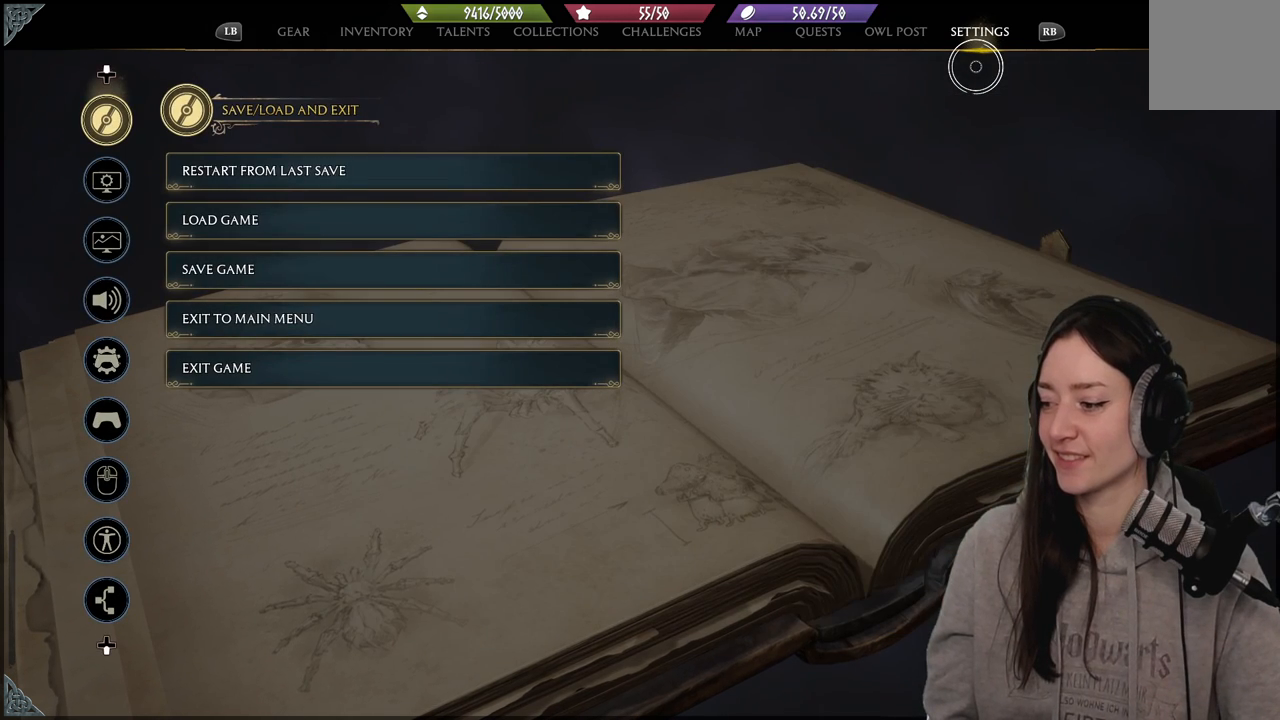
{"buttons": [], "left_stick": "down-left", "right_stick": "center", "events": [[433, "left_stick", "down-left"]]}
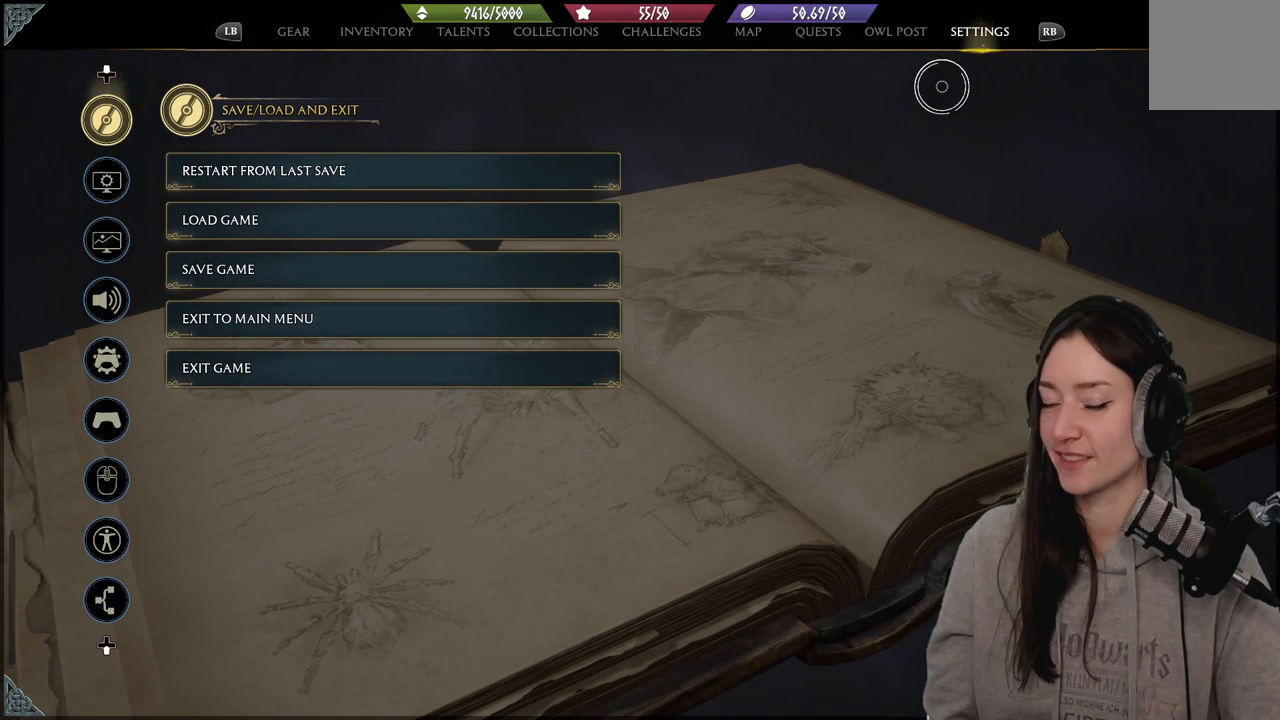
{"buttons": [], "left_stick": "down-left", "right_stick": "center", "events": []}
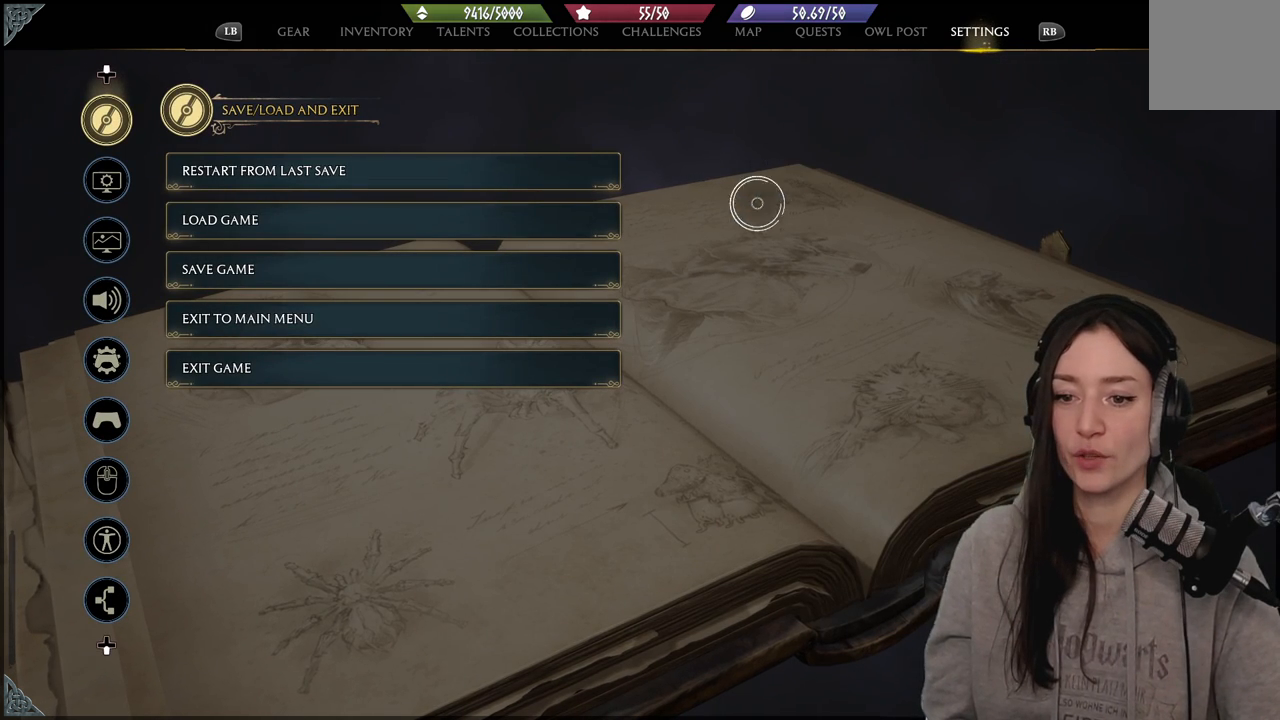
{"buttons": [], "left_stick": "down-left", "right_stick": "center", "events": []}
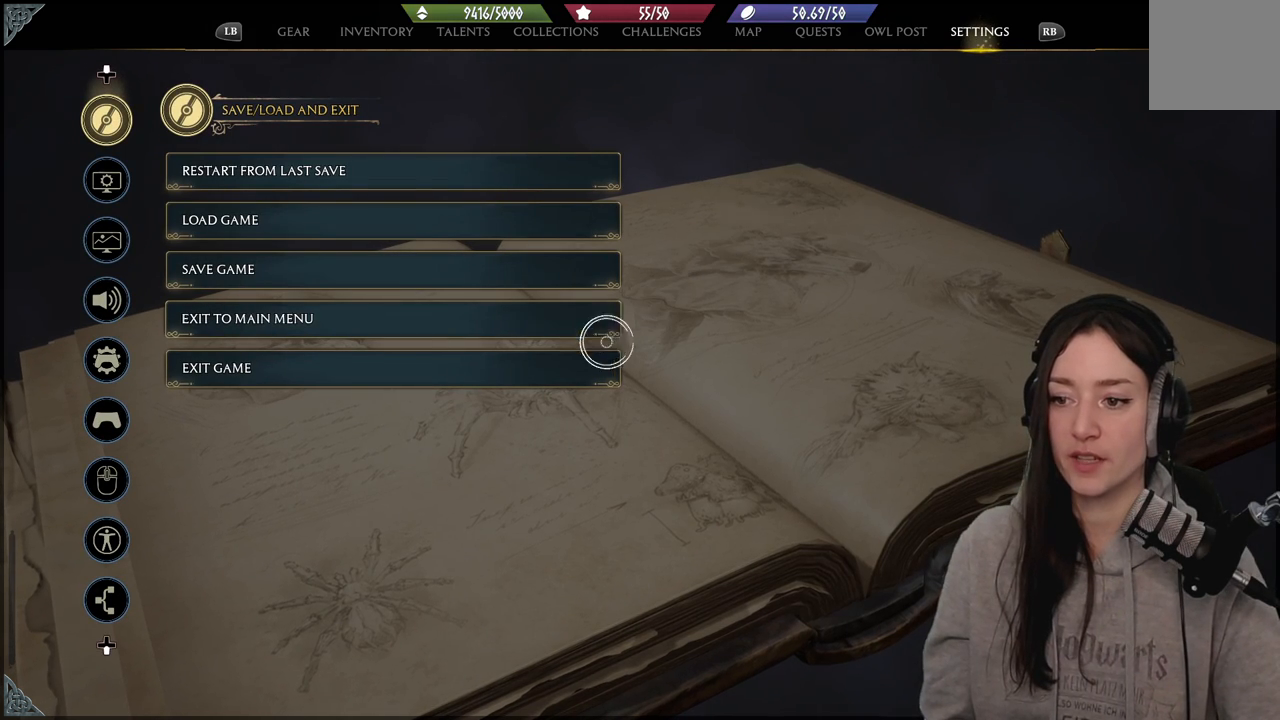
{"buttons": [], "left_stick": "center", "right_stick": "center", "events": [[200, "left_stick", "center"]]}
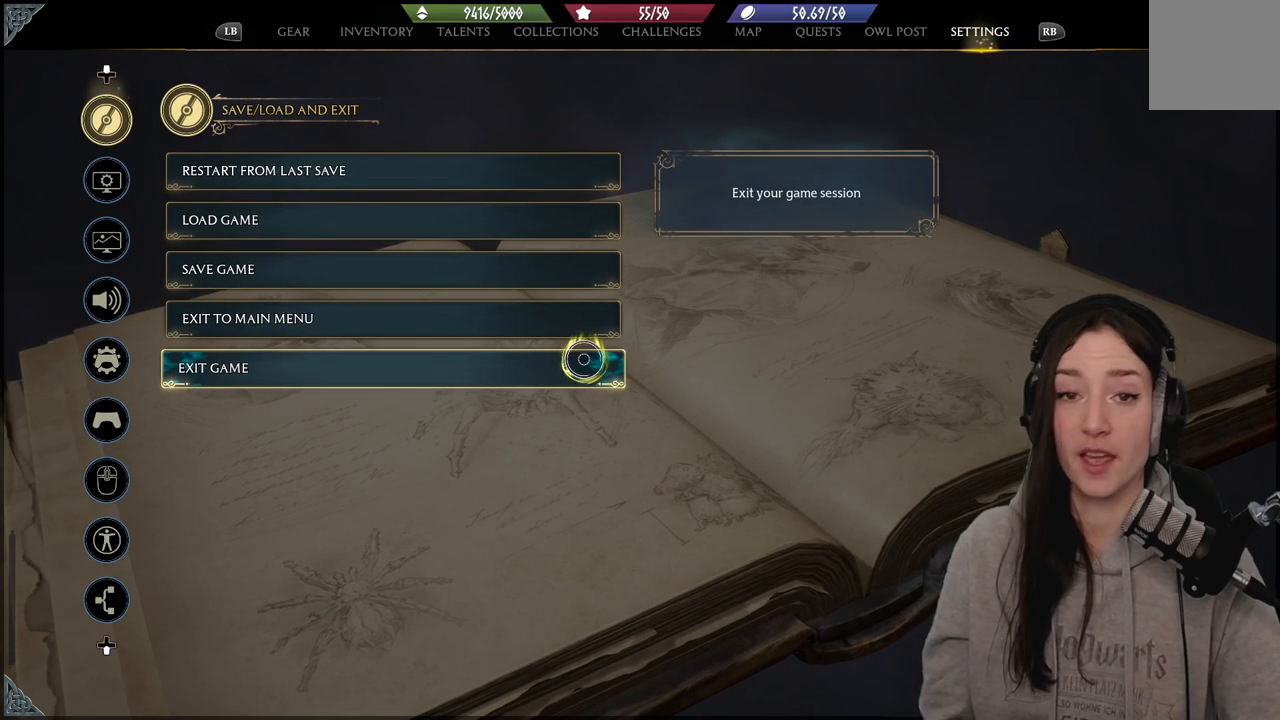
{"buttons": [], "left_stick": "center", "right_stick": "center", "events": []}
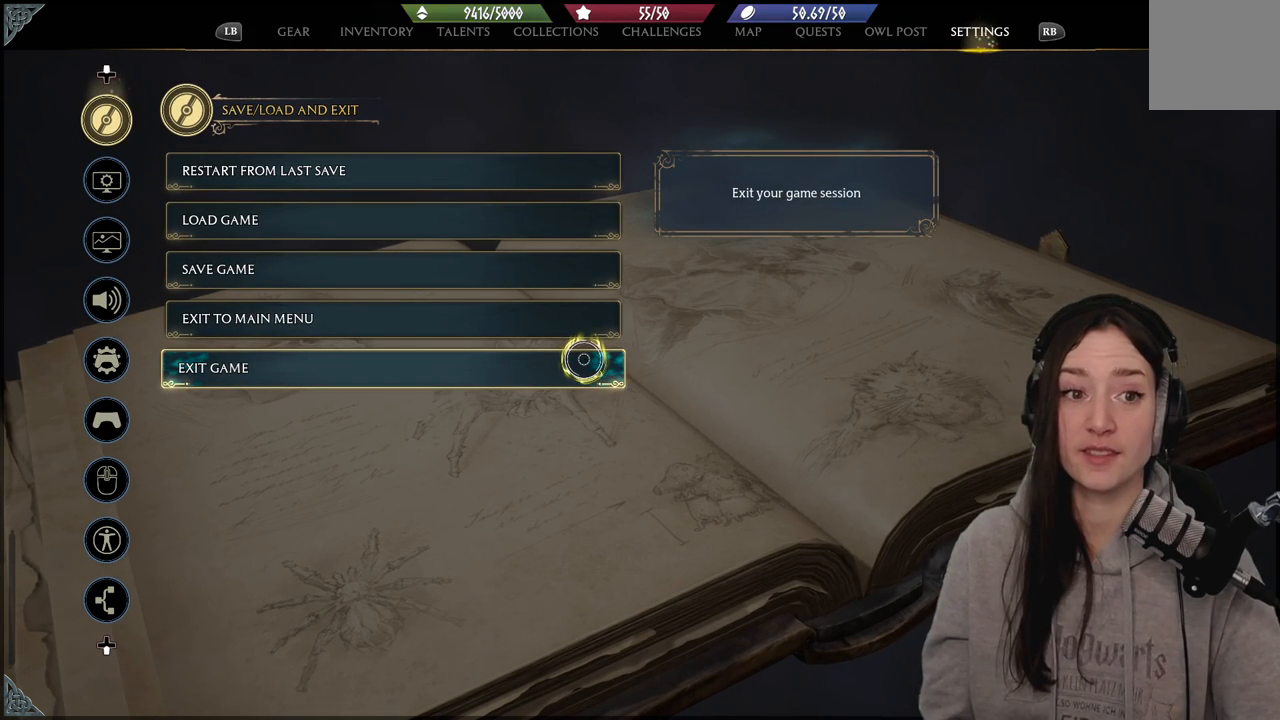
{"buttons": [], "left_stick": "center", "right_stick": "center", "events": []}
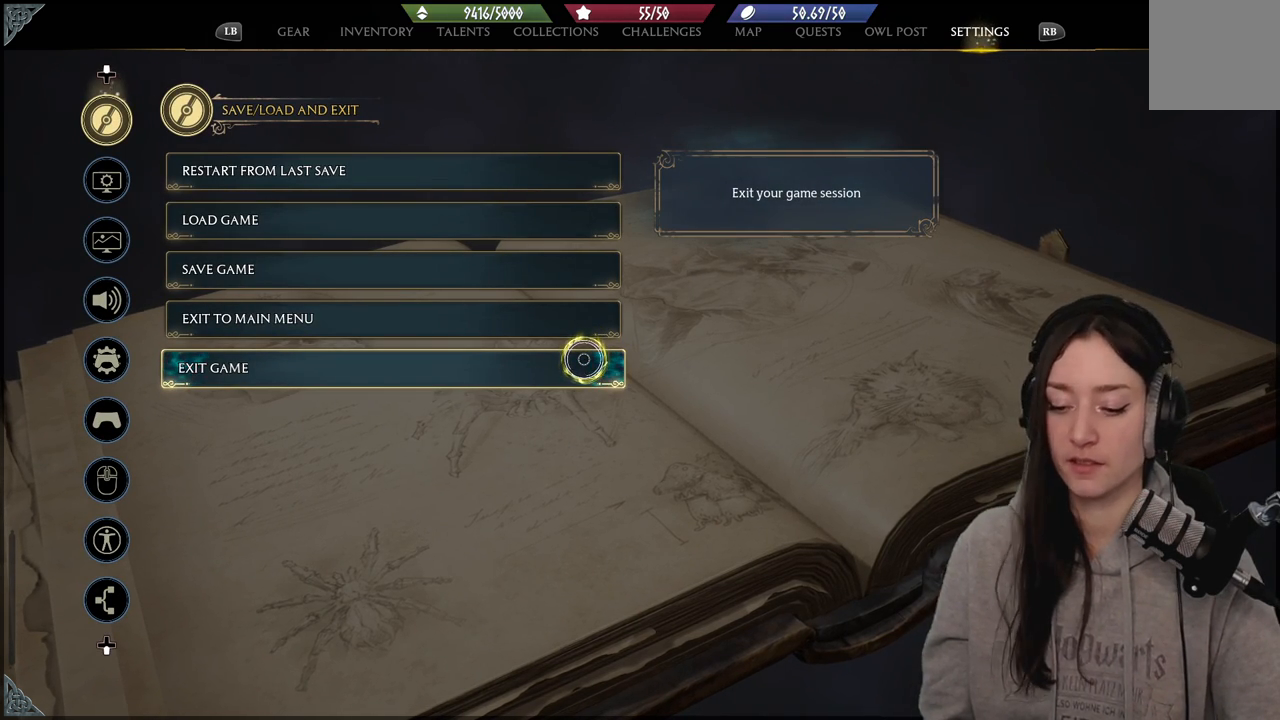
{"buttons": [], "left_stick": "center", "right_stick": "center", "events": []}
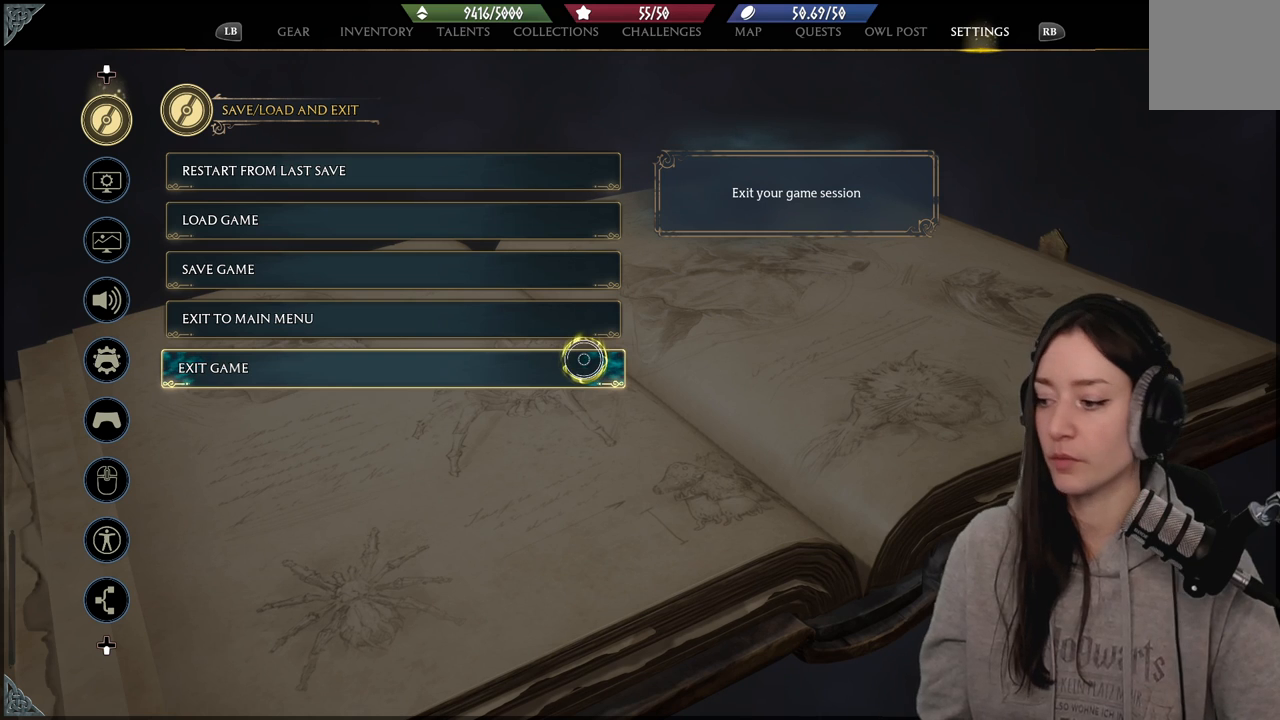
{"buttons": [], "left_stick": "center", "right_stick": "center", "events": []}
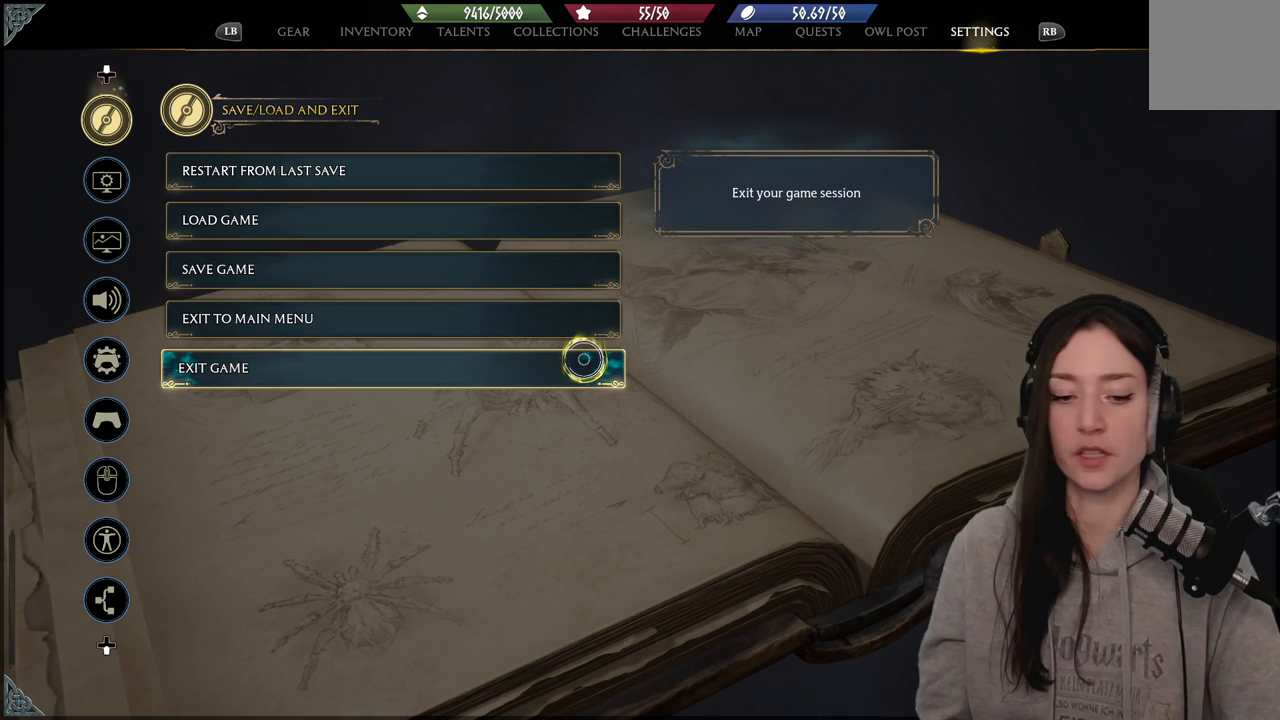
{"buttons": [], "left_stick": "center", "right_stick": "center", "events": []}
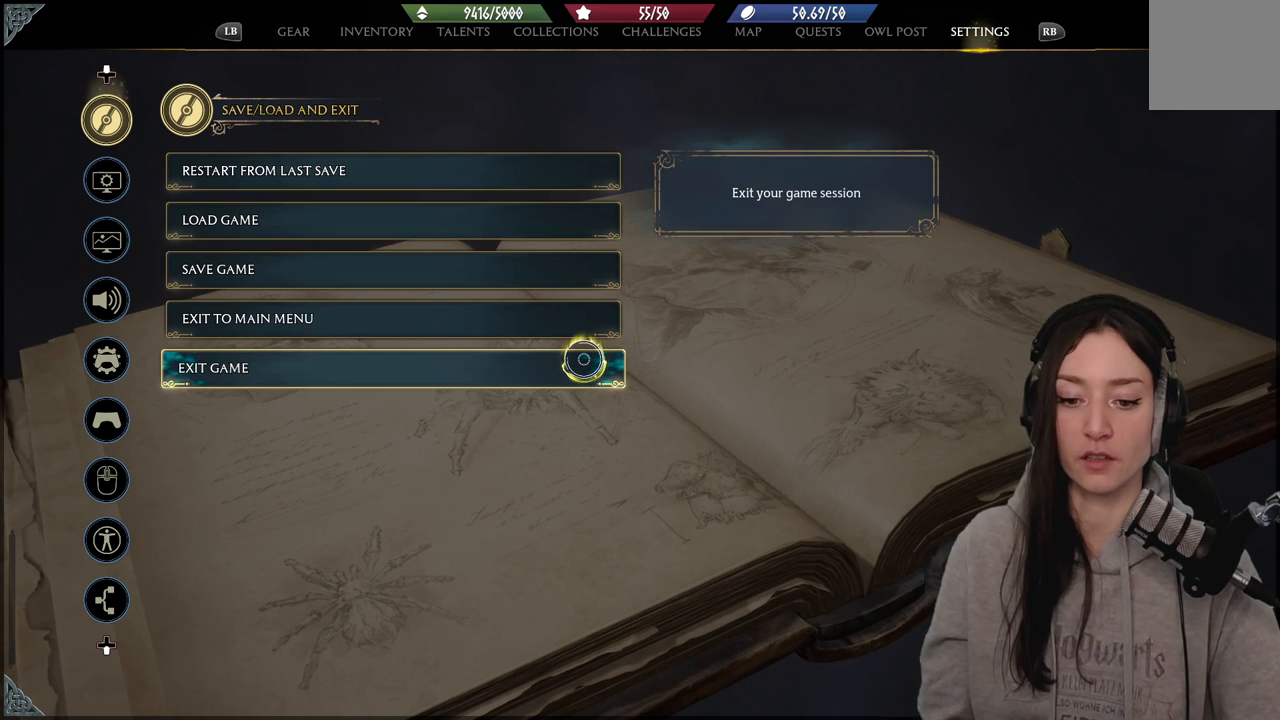
{"buttons": [], "left_stick": "center", "right_stick": "center", "events": []}
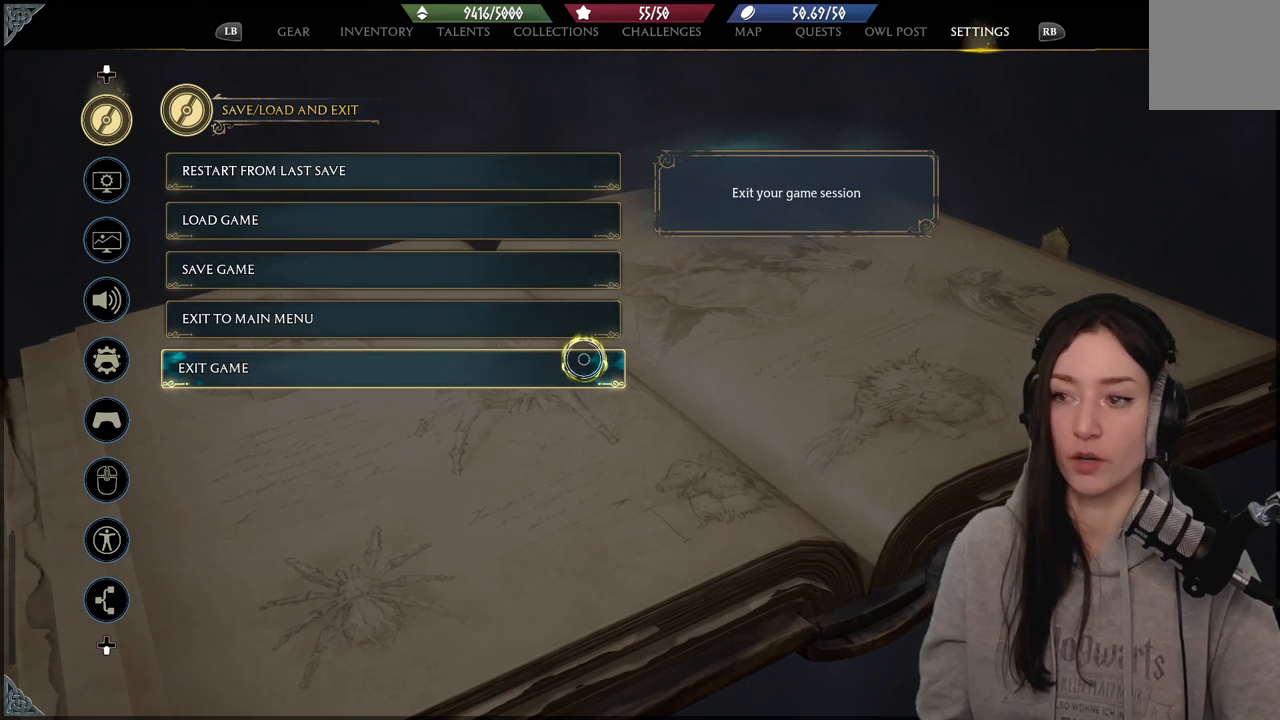
{"buttons": [], "left_stick": "center", "right_stick": "center", "events": []}
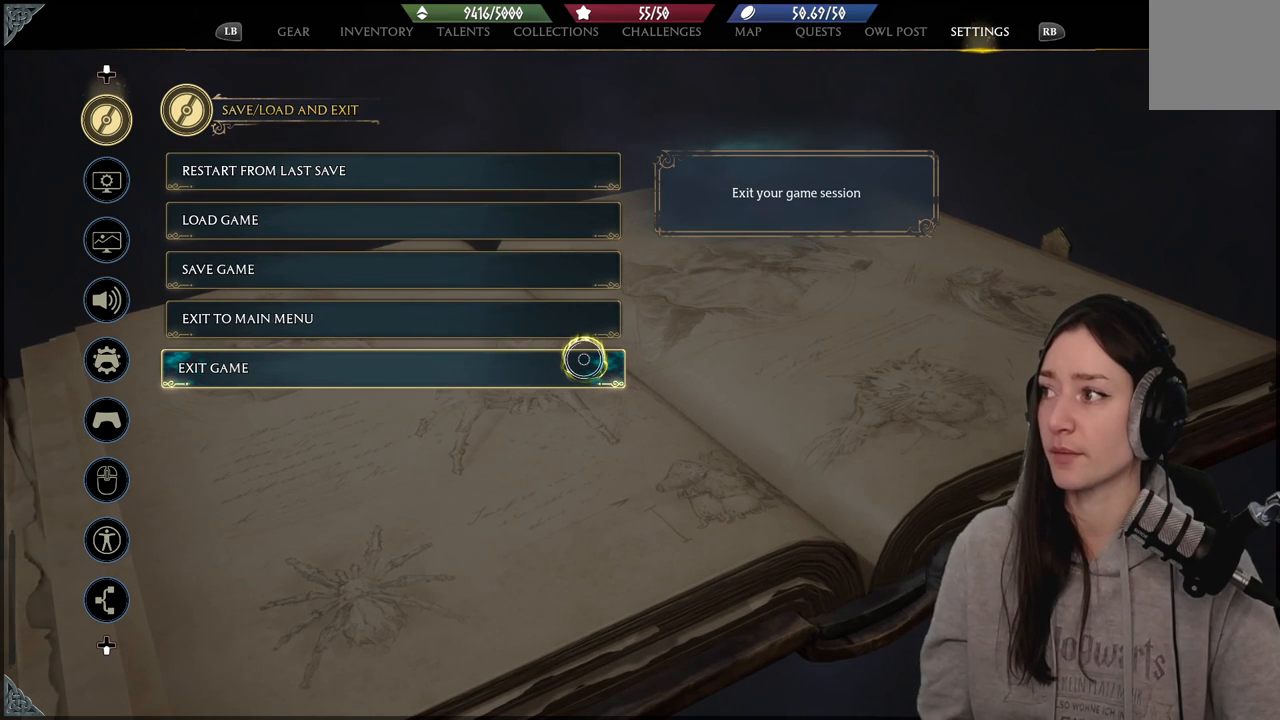
{"buttons": [], "left_stick": "center", "right_stick": "center", "events": []}
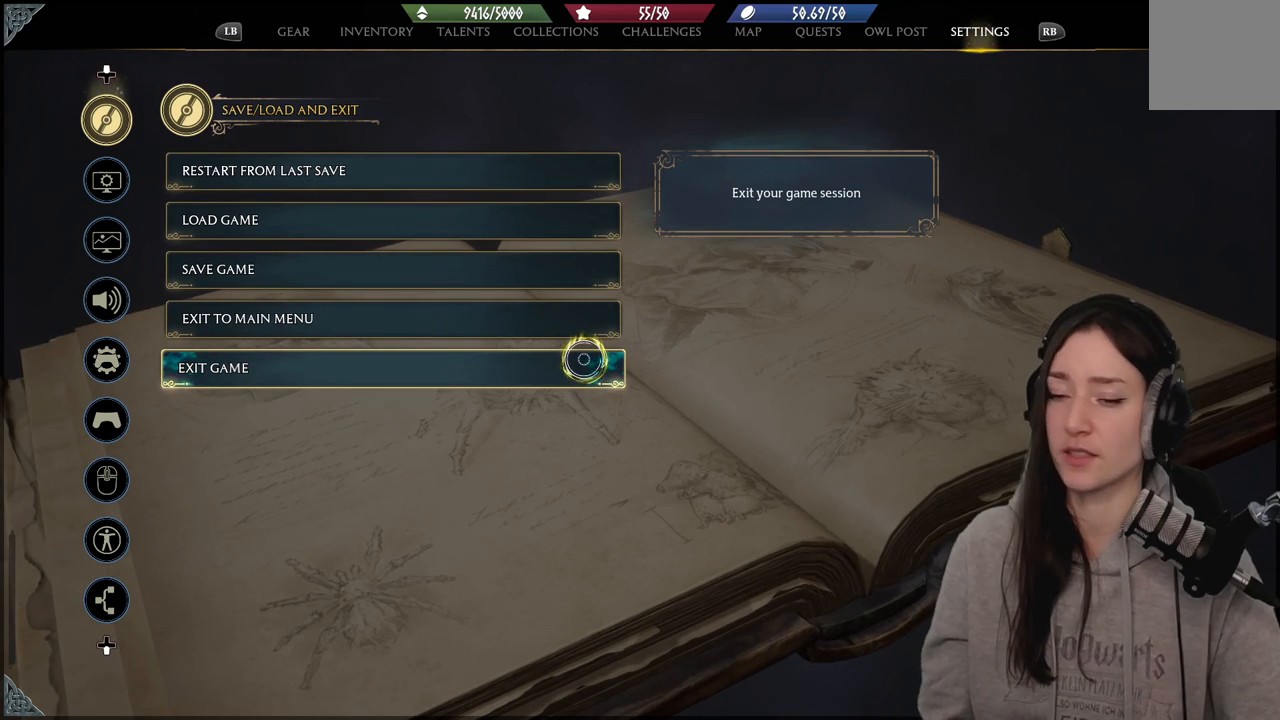
{"buttons": [], "left_stick": "center", "right_stick": "center", "events": [[150, "A", "down"], [250, "A", "up"]]}
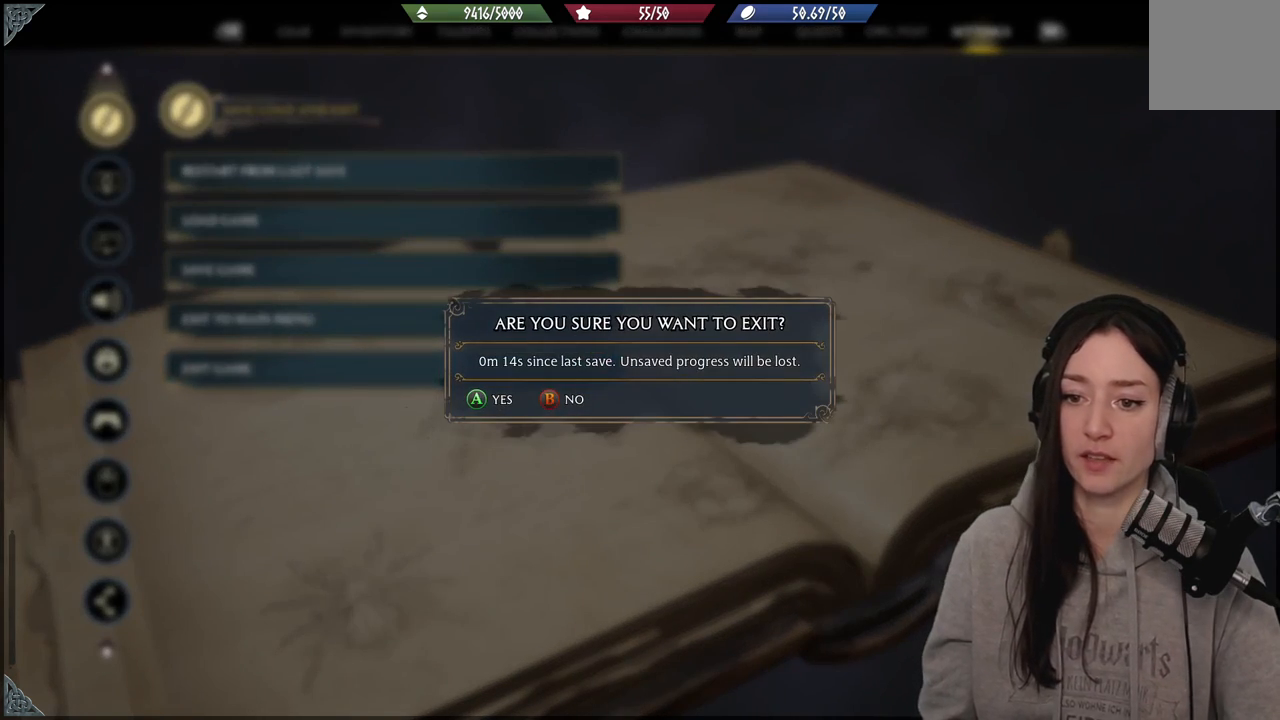
{"buttons": [], "left_stick": "center", "right_stick": "center", "events": []}
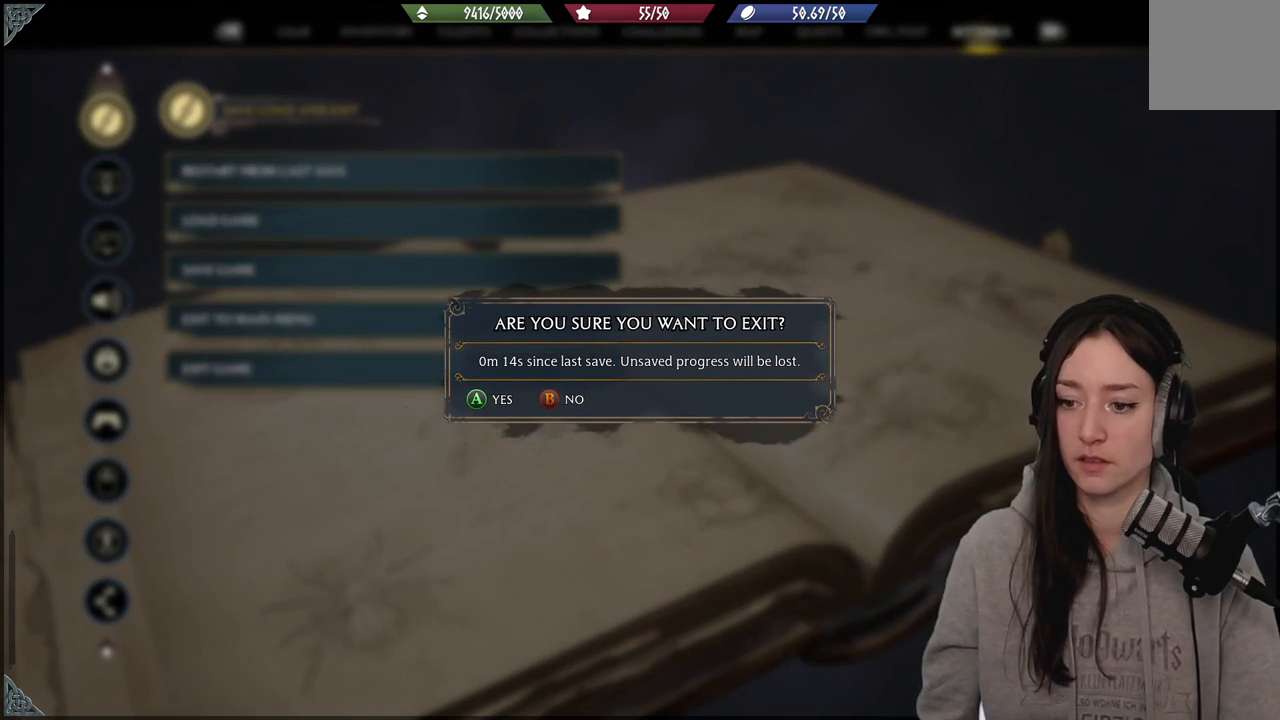
{"buttons": [], "left_stick": "center", "right_stick": "center", "events": []}
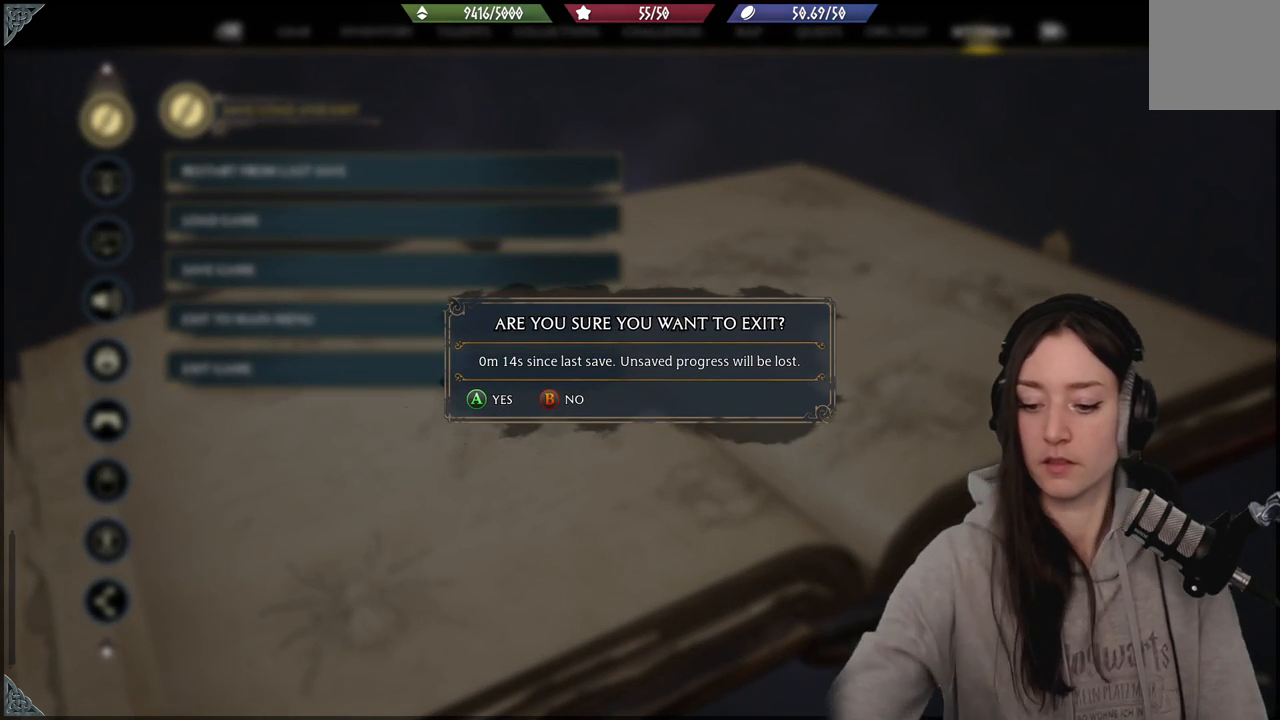
{"buttons": [], "left_stick": "center", "right_stick": "center", "events": []}
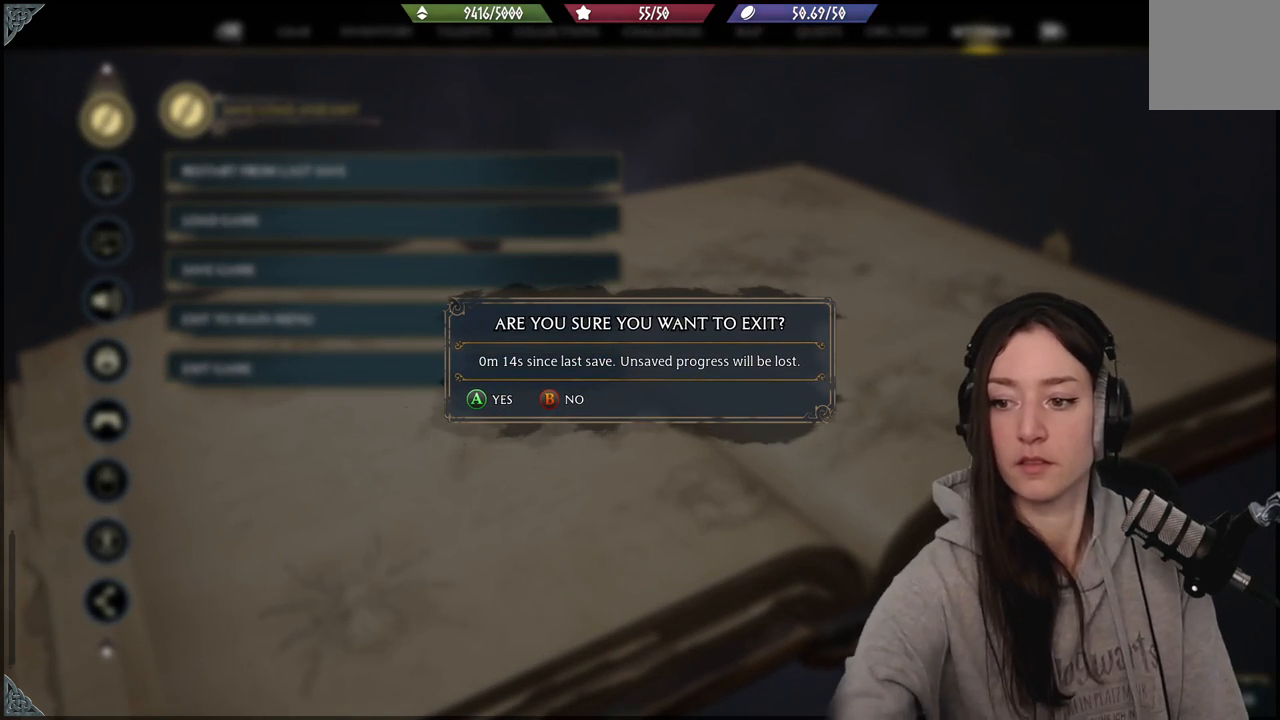
{"buttons": ["A"], "left_stick": "center", "right_stick": "center", "events": [[450, "A", "down"]]}
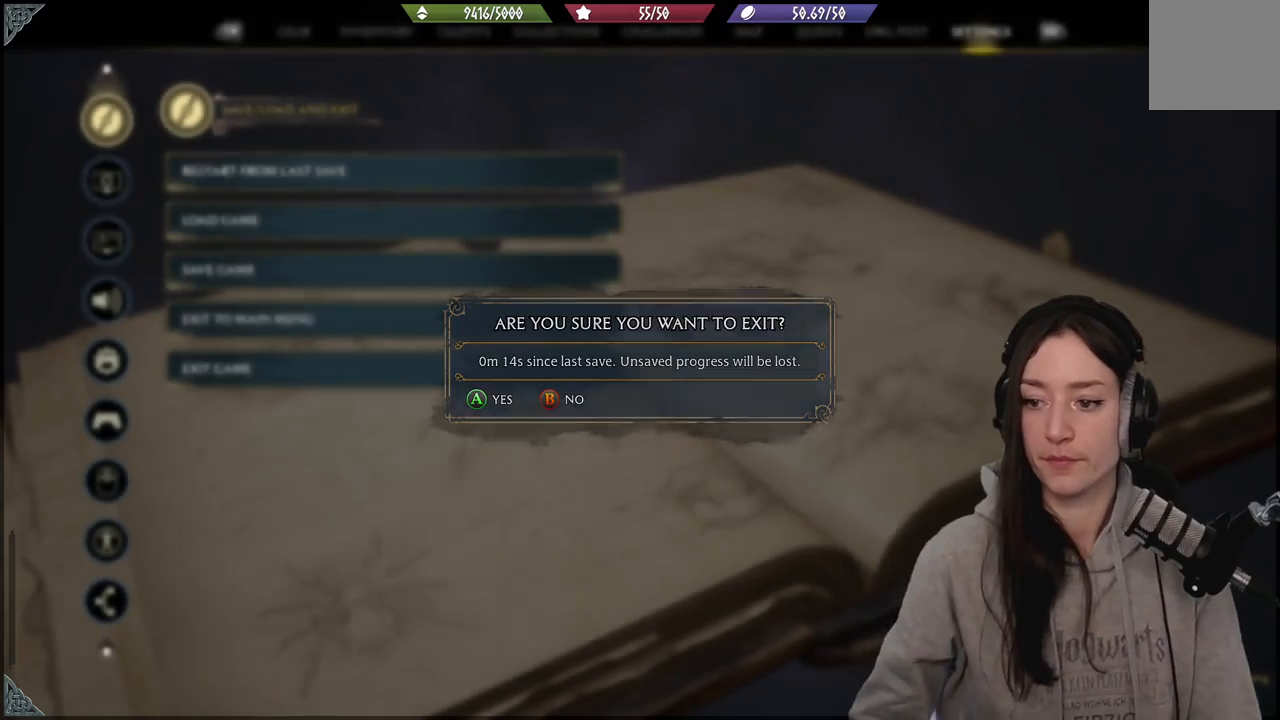
{"buttons": [], "left_stick": "center", "right_stick": "center", "events": [[100, "A", "up"]]}
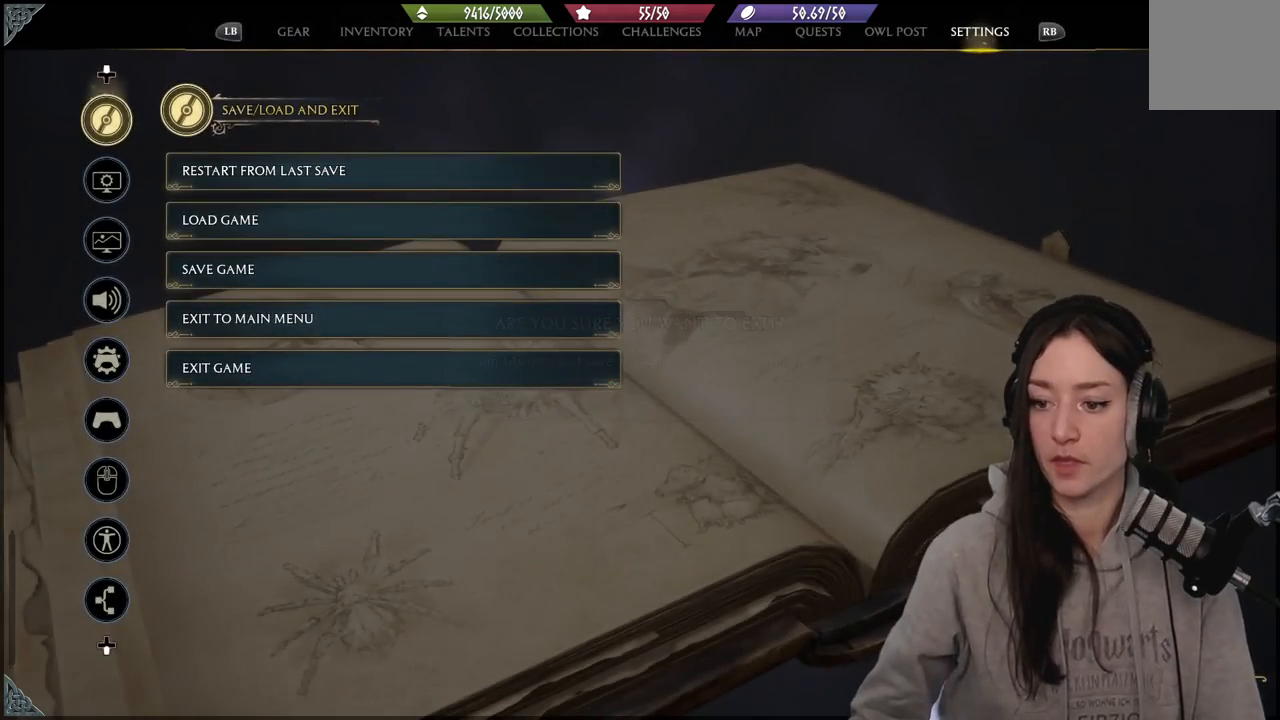
{"buttons": [], "left_stick": "center", "right_stick": "center", "events": []}
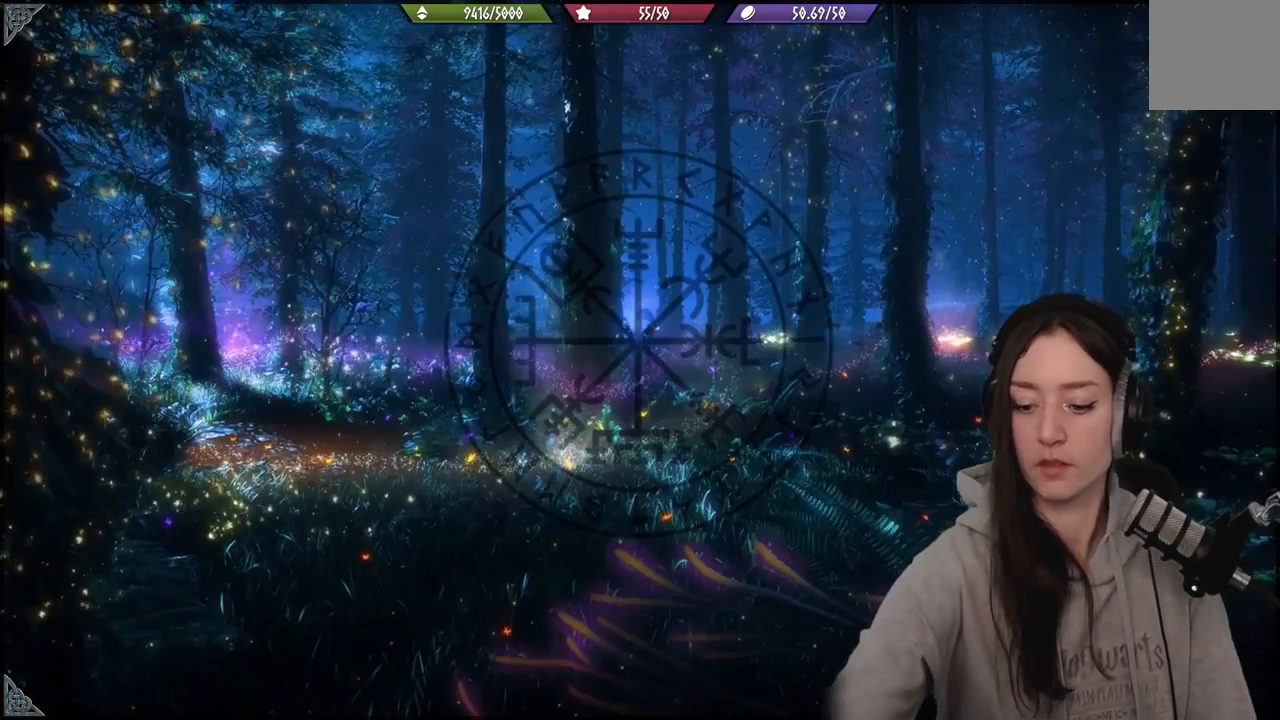
{"buttons": [], "left_stick": "center", "right_stick": "center", "events": []}
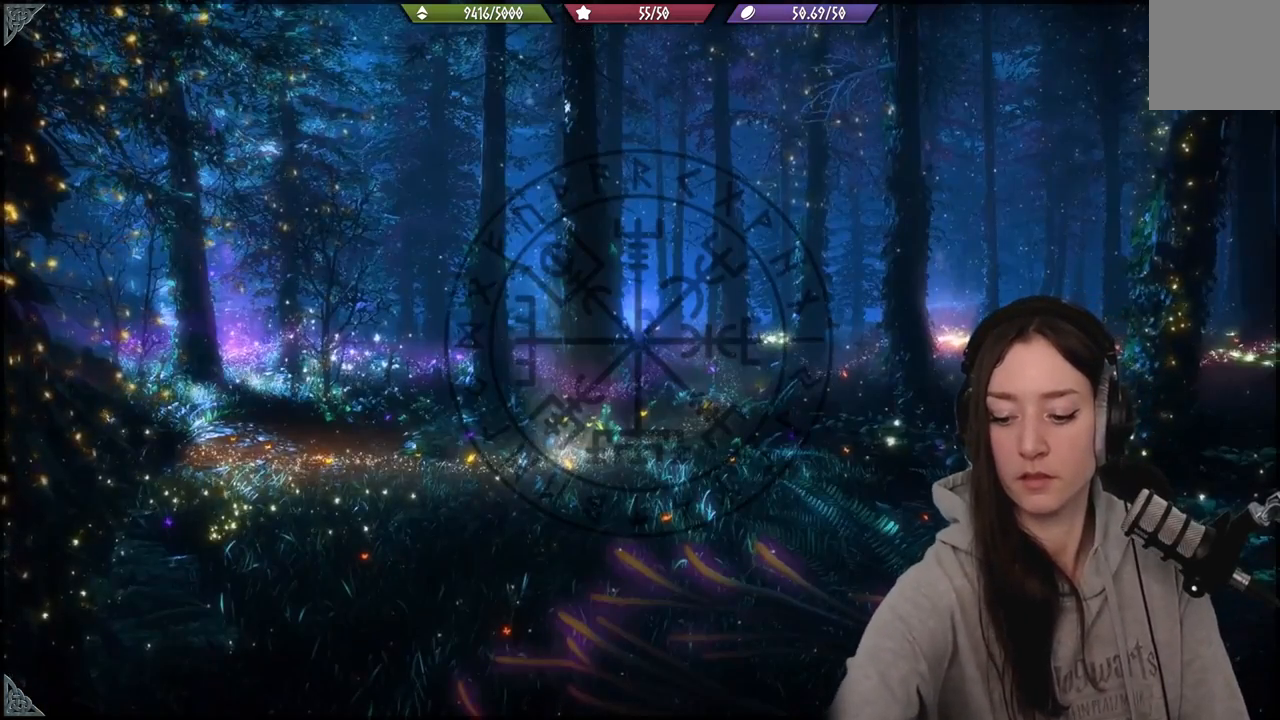
{"buttons": [], "left_stick": "center", "right_stick": "center", "events": []}
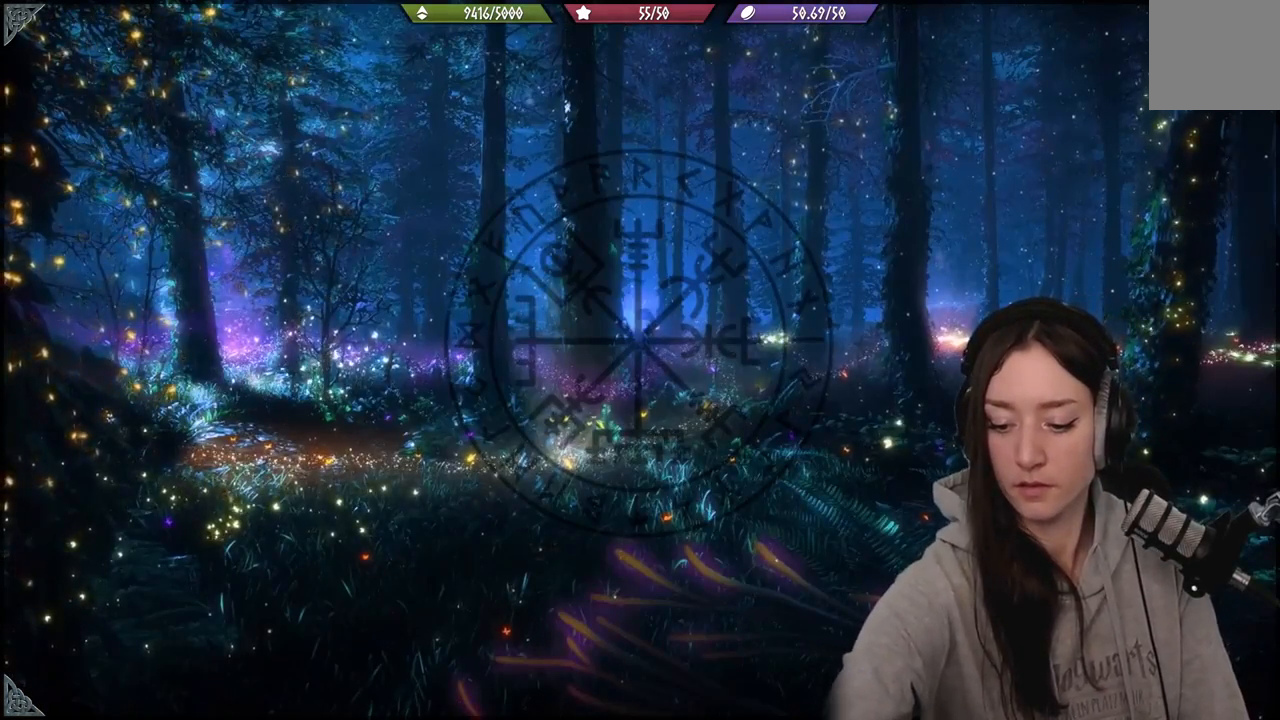
{"buttons": [], "left_stick": "center", "right_stick": "center", "events": []}
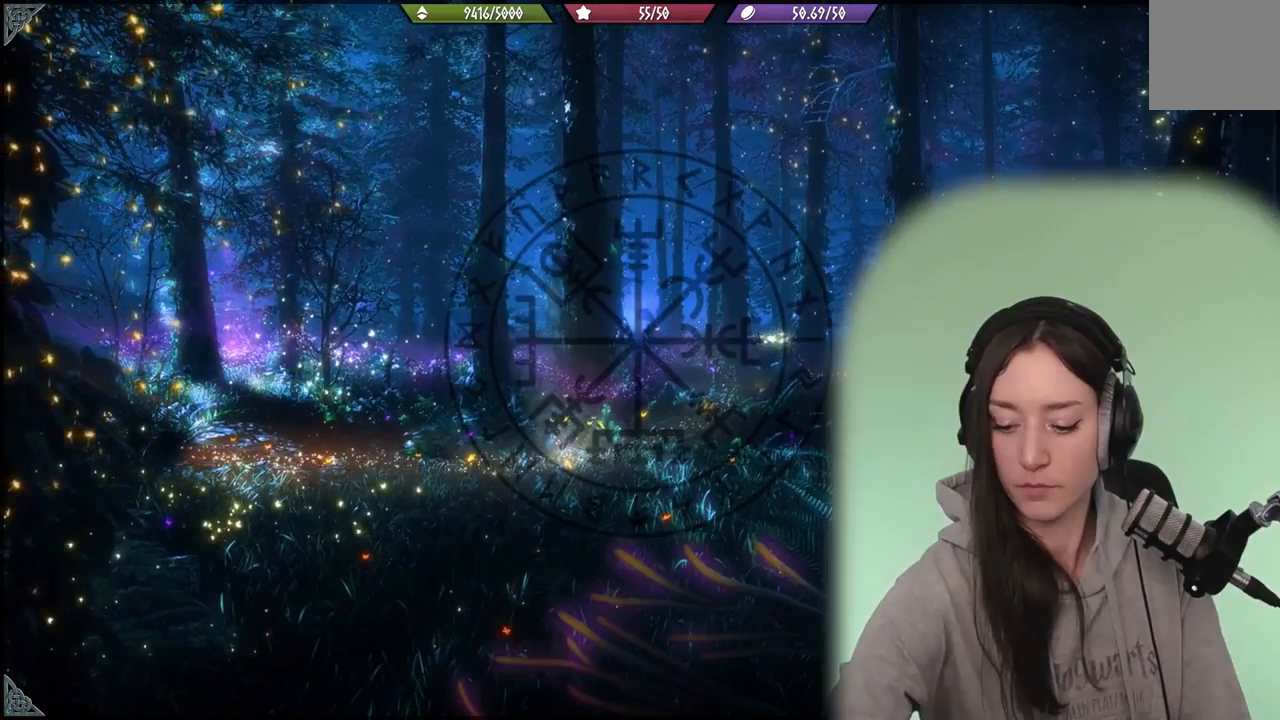
{"buttons": [], "left_stick": "center", "right_stick": "center", "events": []}